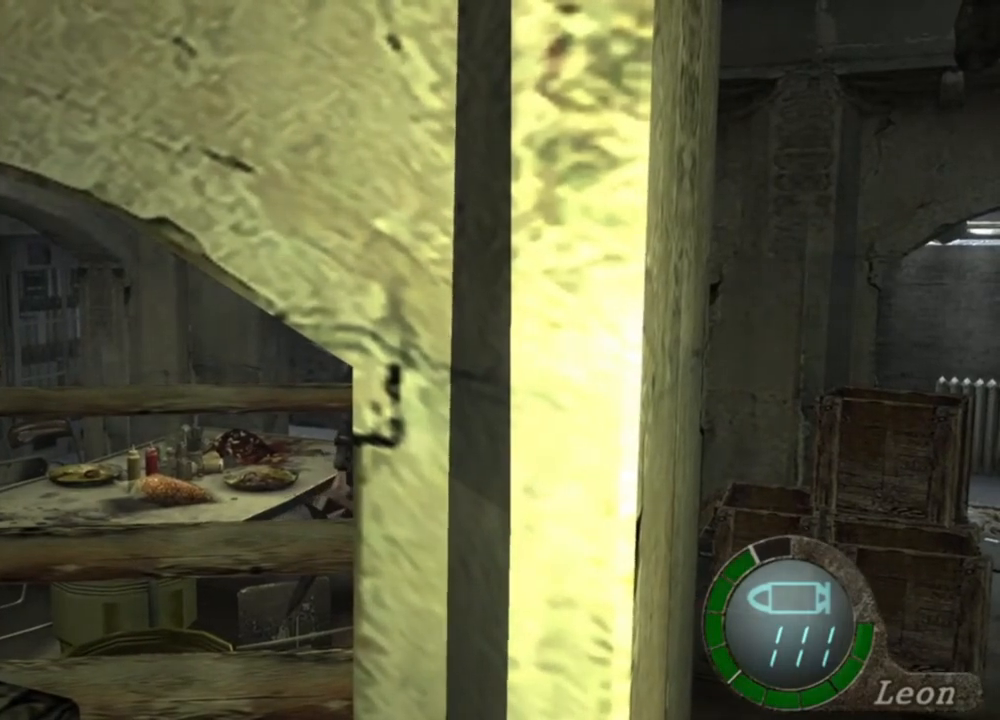
Gameplay with keyboard and mouse; each line is a JSON object with the keys and mouse buttons held at the frame after it. "events" lists presses ("down") and releases ("up") of "1", "2", "3", "4", "5", "a", "alt", "b", "c", "ctrl", "d", "e", "f", "g", "q", "r", "s", "shift", "space", "t", "tab", "tilde", "v", "w", "x", "z", "mouse_left", "mouse_wheel", "mouse_right", "mouse_mb4" and "mouse_mb5" between this image and that frame as [ms after this image, input, new state], when the widget could be followed in between. "mouse_left", "mouse_wheel", "mouse_right", "mouse_mb4", "mouse_mb5" = the "left", "wheel", "right", "mb4", "mb5" buttons of the "mouse" list. No other keys are recorded. "wheel" means that the mouse wheel is clicked or scrolled. Mouse movement is not recorded.
{"keys": [], "mouse": ["right"], "events": [[483, "mouse_right", "down"]]}
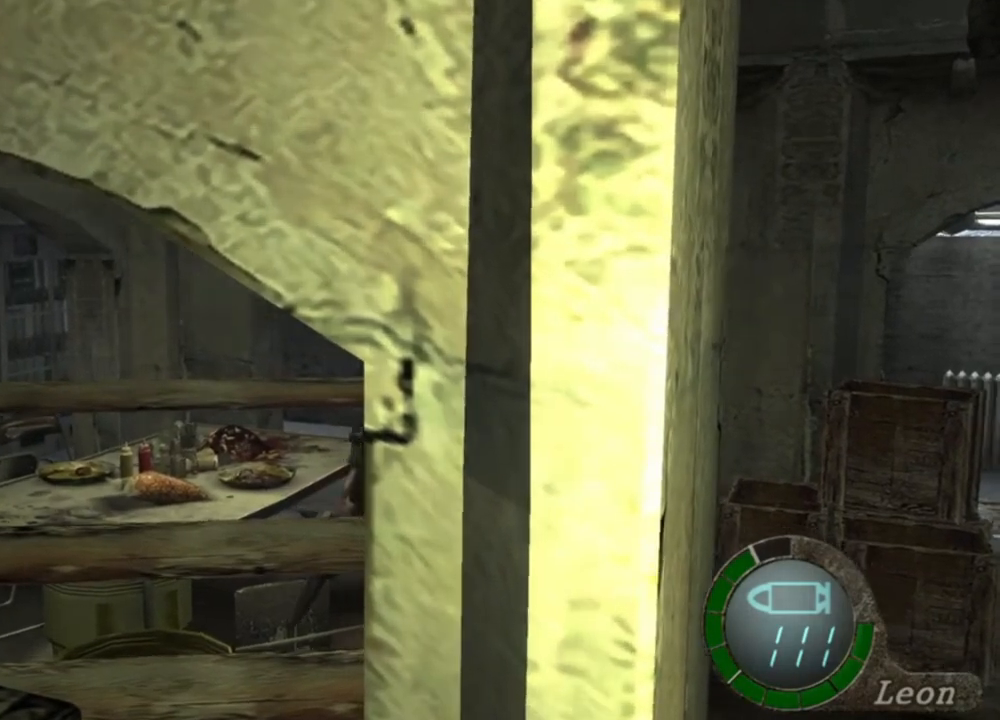
{"keys": [], "mouse": ["right"], "events": []}
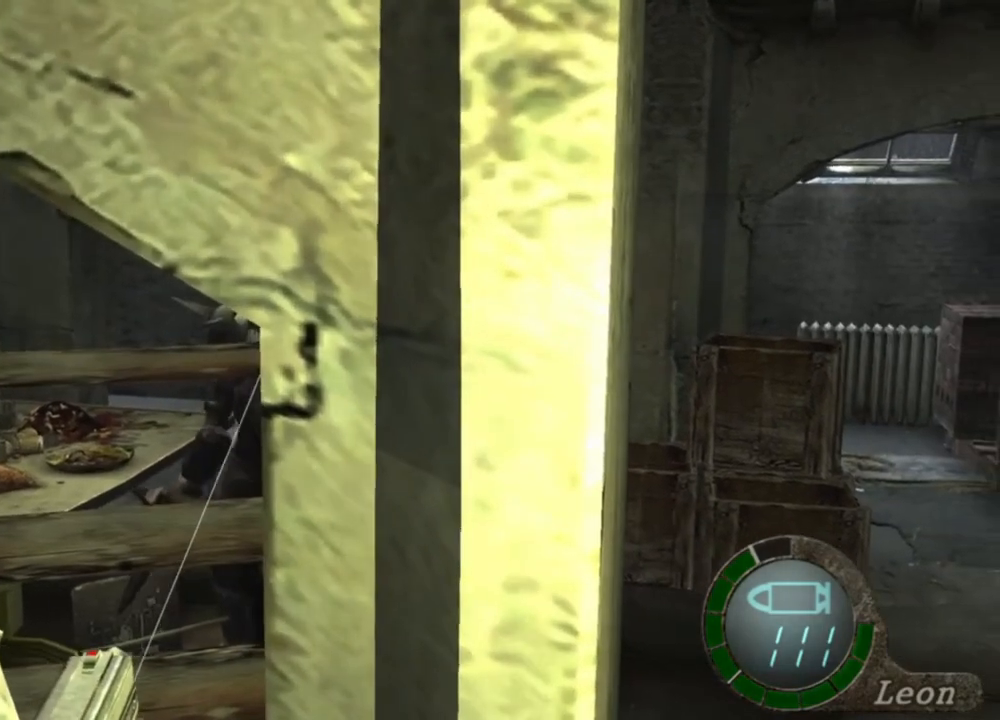
{"keys": [], "mouse": ["right"], "events": []}
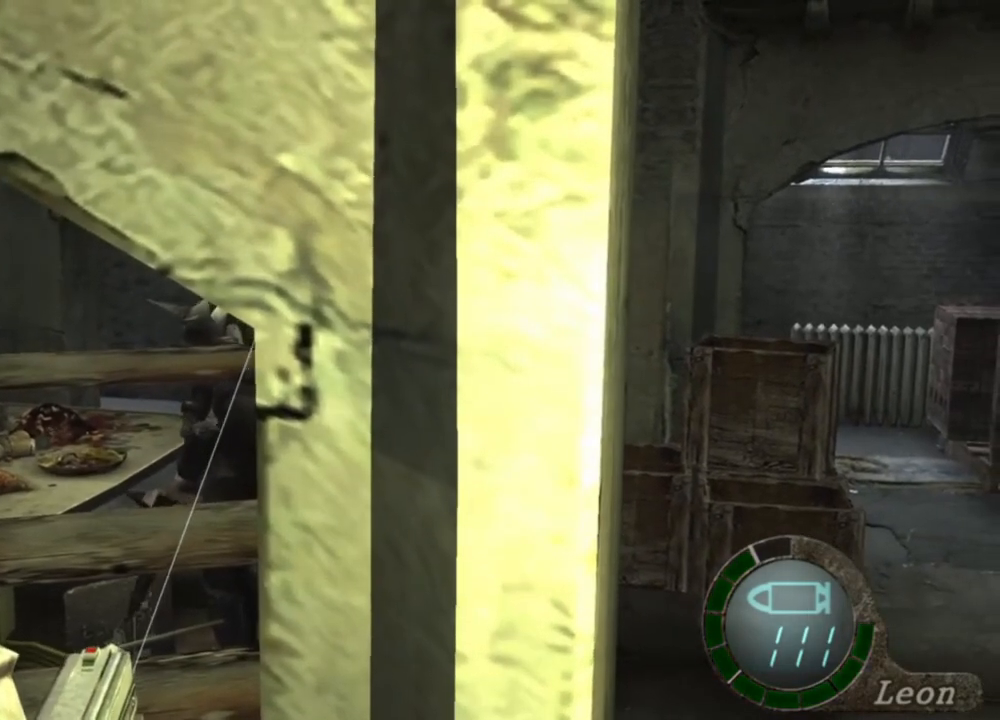
{"keys": [], "mouse": ["right"], "events": []}
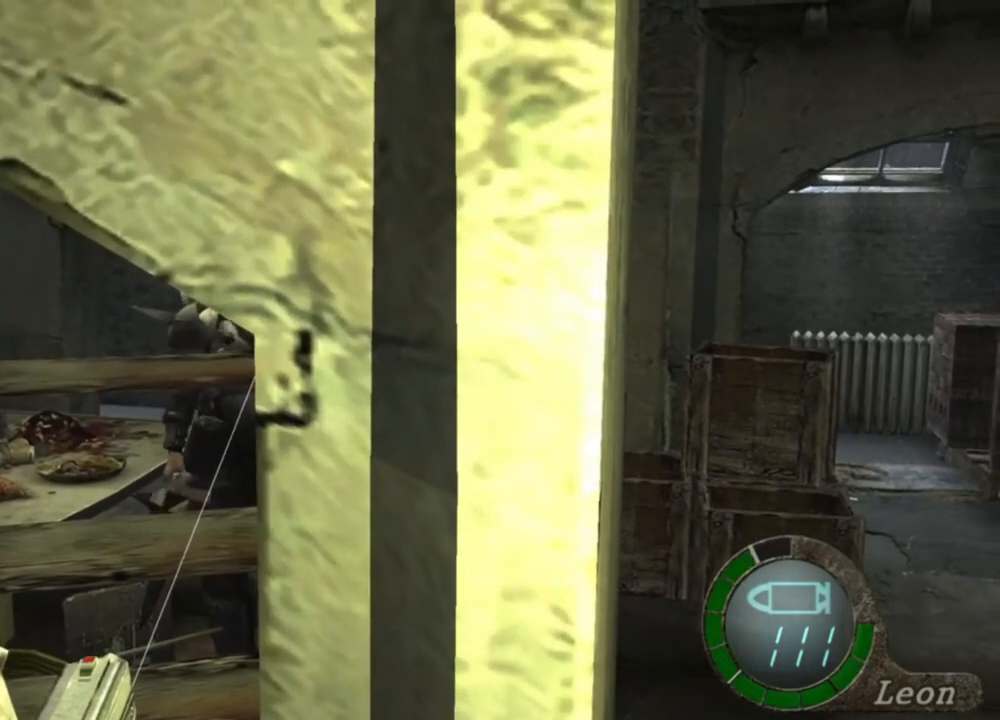
{"keys": [], "mouse": ["right"], "events": [[217, "tab", "down"], [350, "tab", "up"]]}
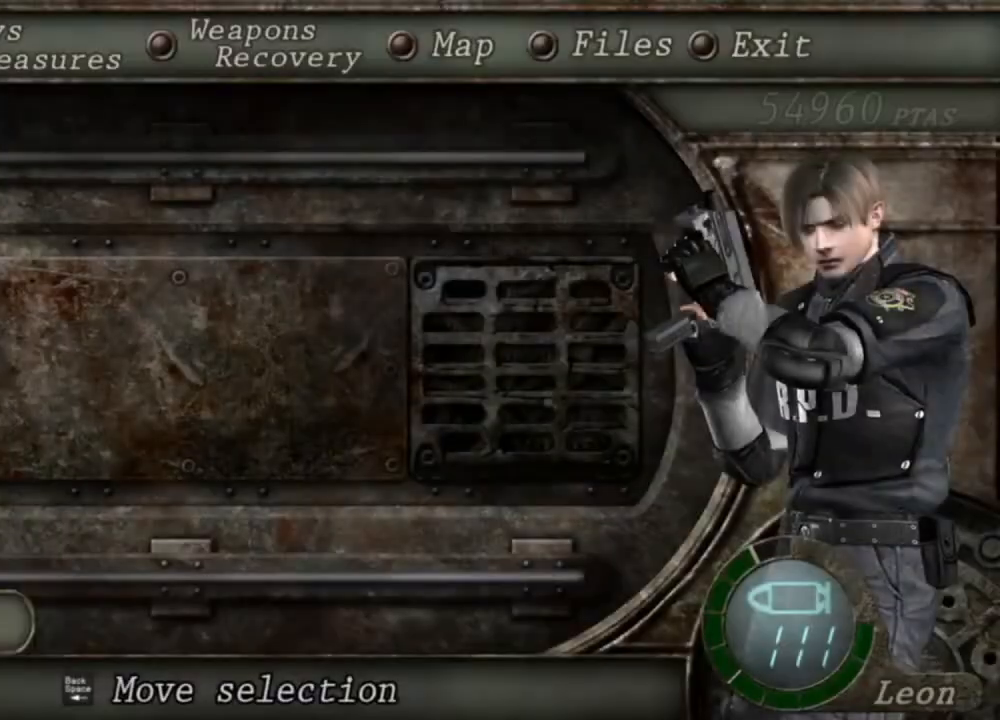
{"keys": ["e"], "mouse": ["right"], "events": [[250, "d", "down"], [417, "d", "up"], [450, "e", "down"]]}
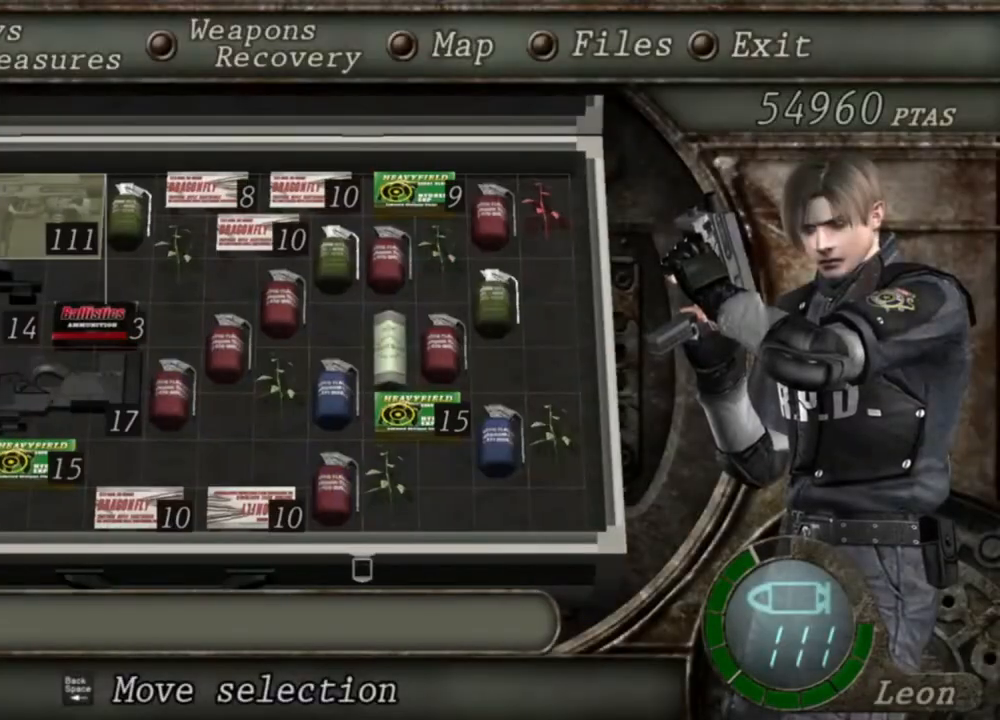
{"keys": [], "mouse": ["right"], "events": [[383, "e", "up"]]}
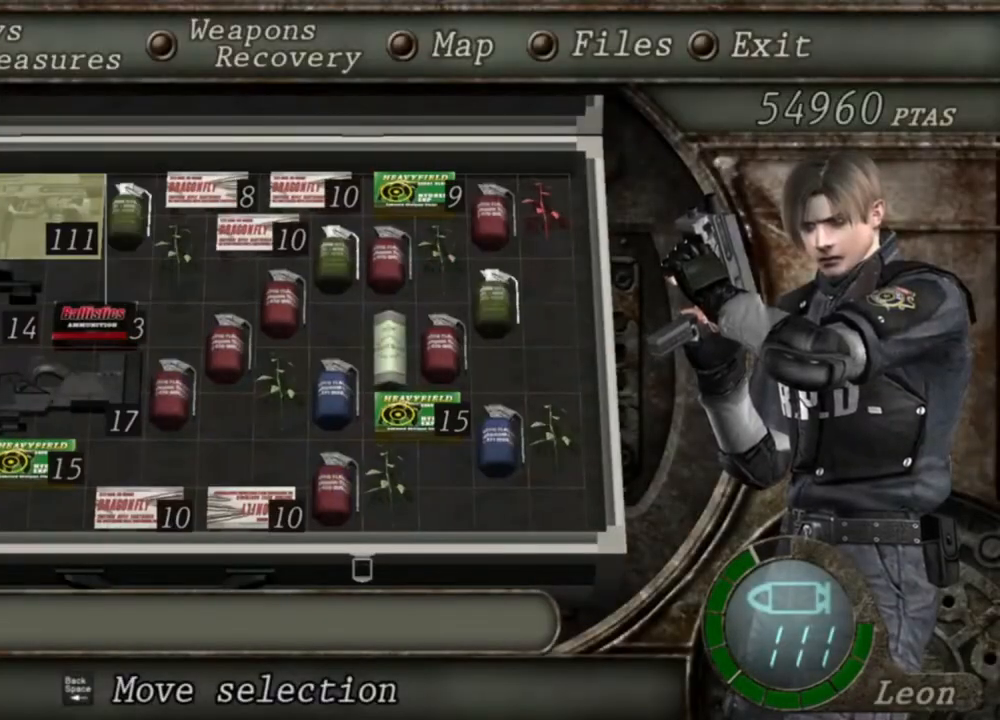
{"keys": [], "mouse": ["right"], "events": []}
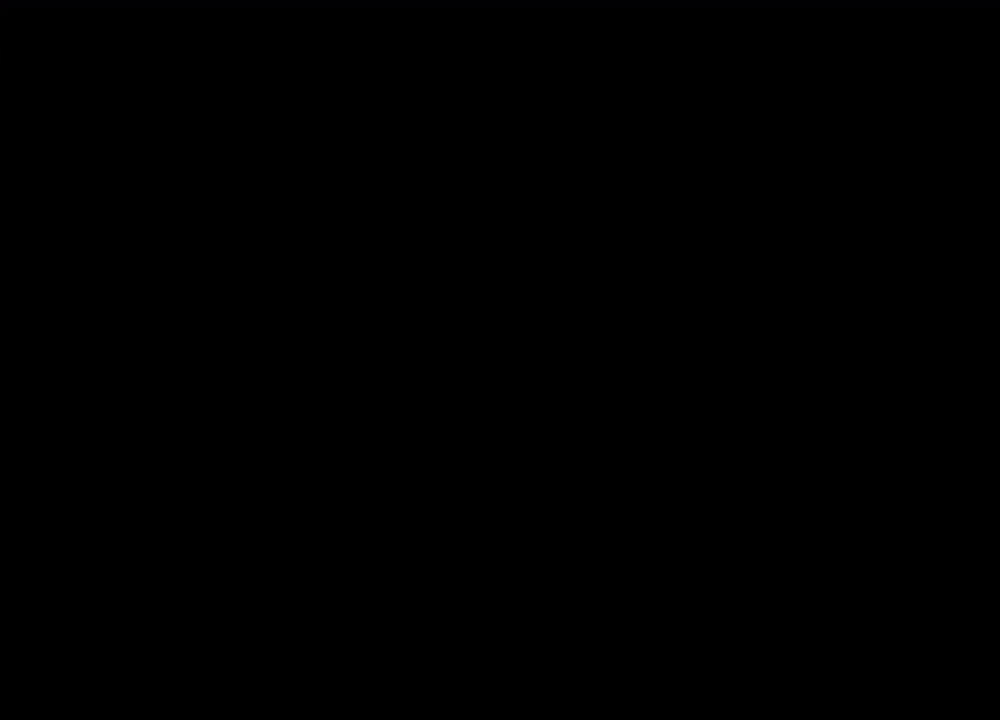
{"keys": [], "mouse": ["right"], "events": []}
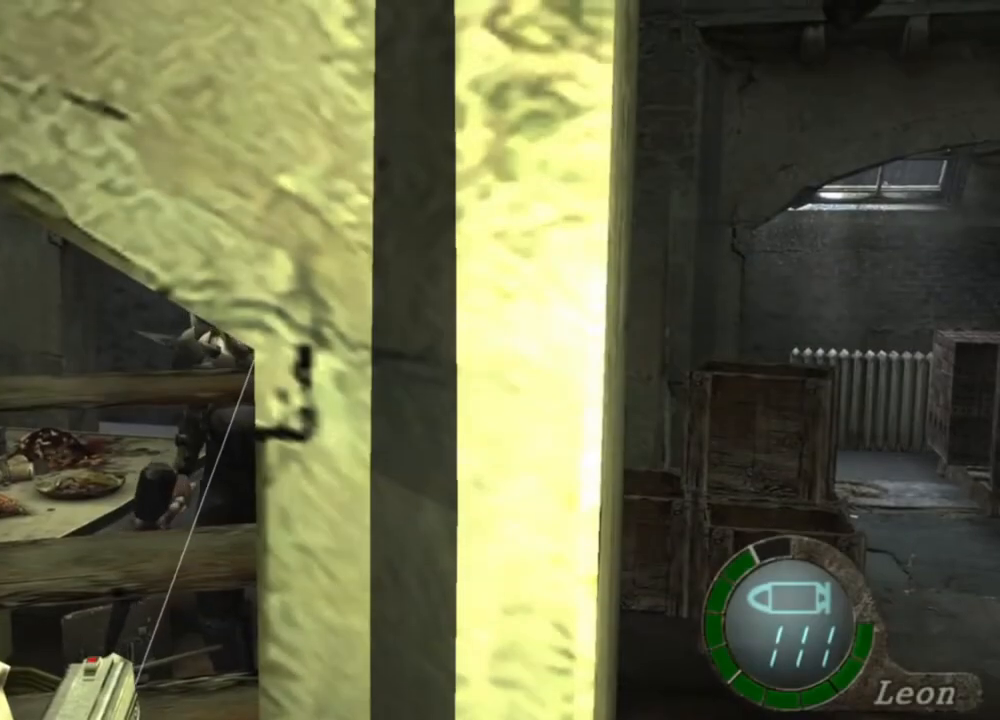
{"keys": [], "mouse": ["right"], "events": []}
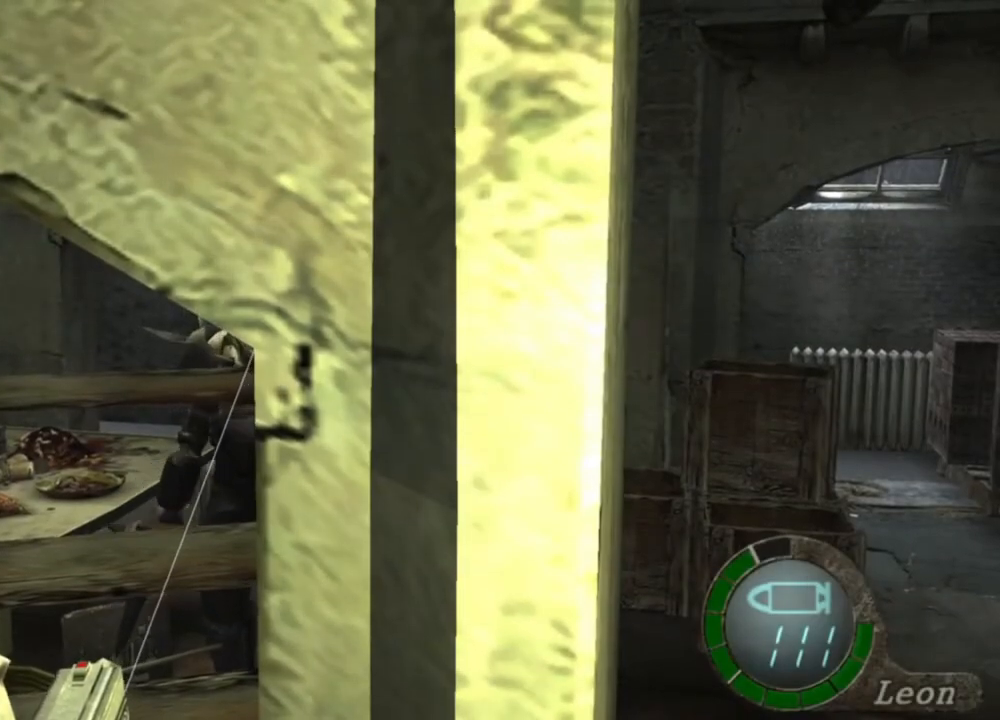
{"keys": [], "mouse": ["right"], "events": []}
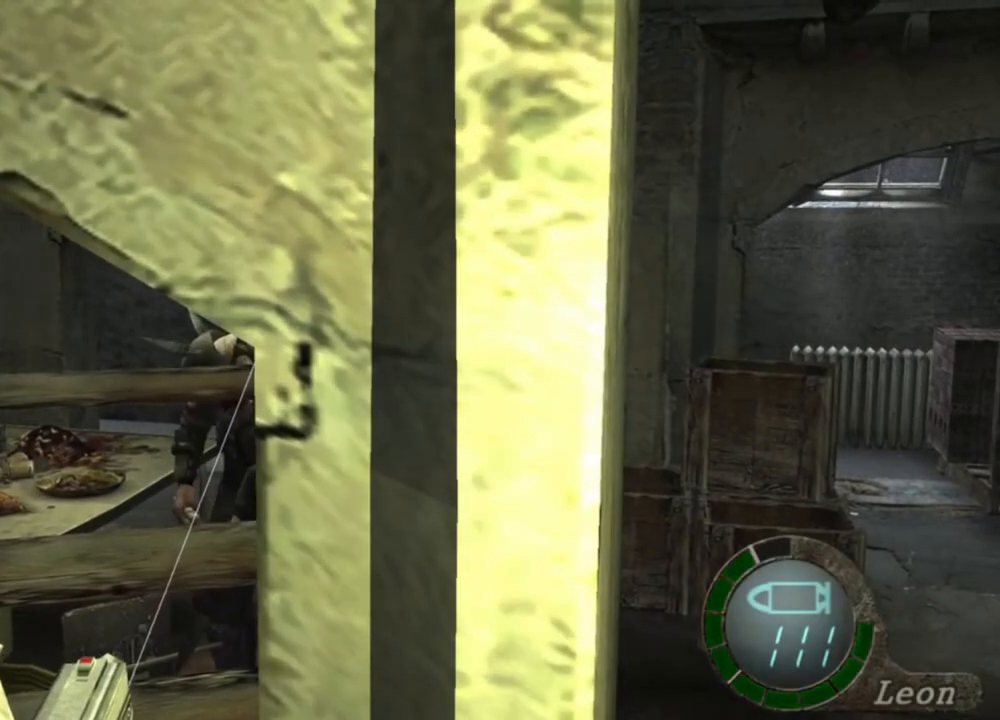
{"keys": [], "mouse": ["right"], "events": [[117, "mouse_left", "down"], [183, "mouse_left", "up"]]}
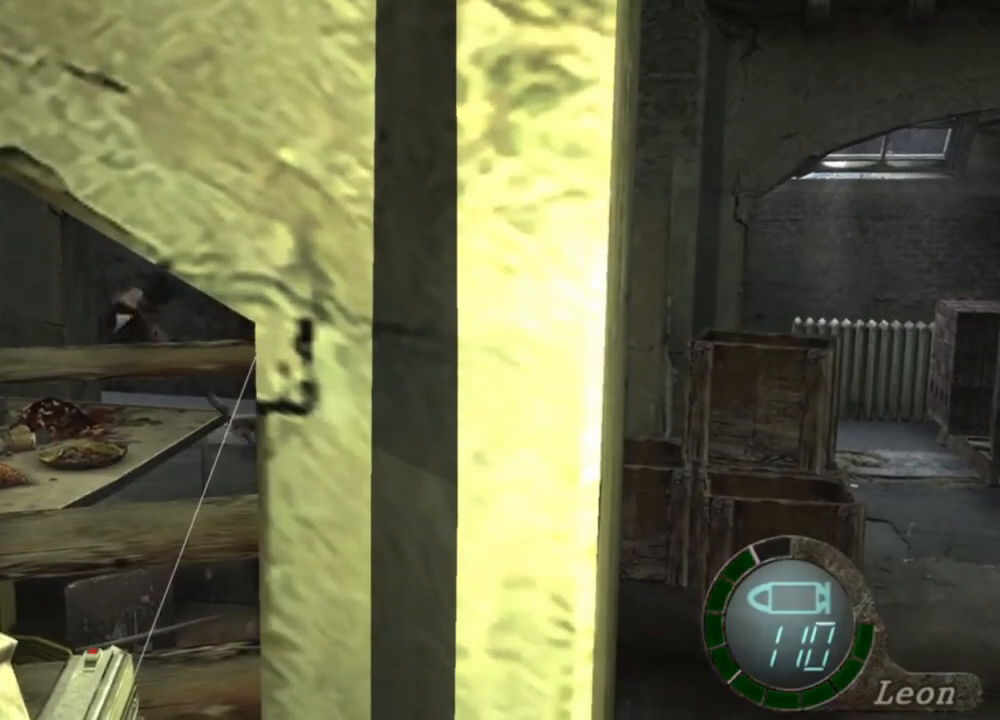
{"keys": [], "mouse": ["right"], "events": []}
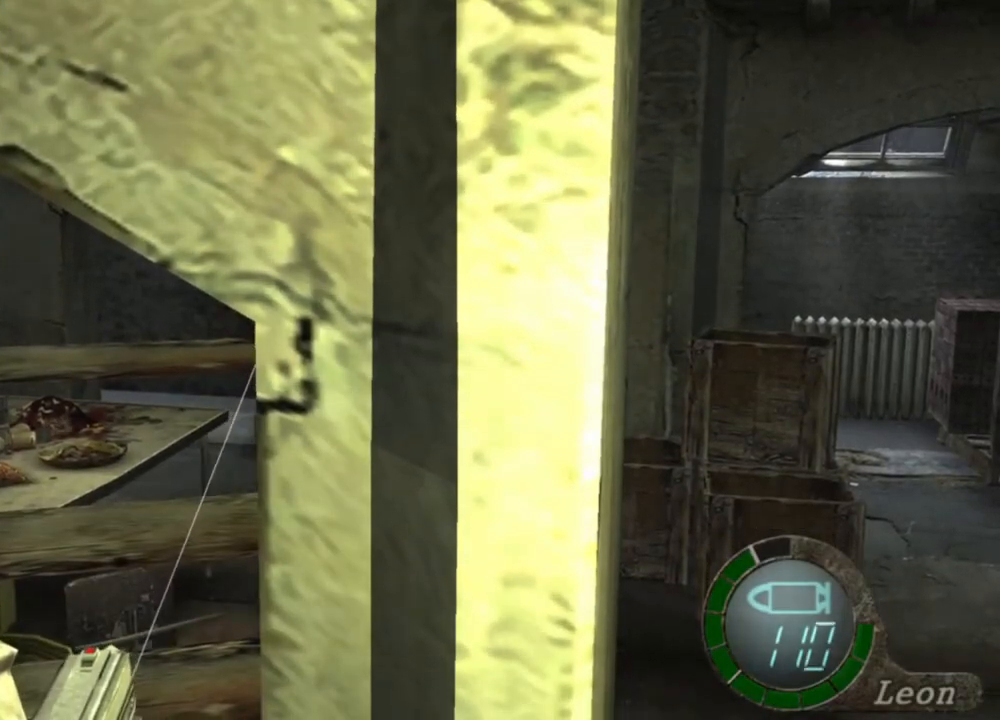
{"keys": [], "mouse": ["left", "right"], "events": [[483, "mouse_left", "down"]]}
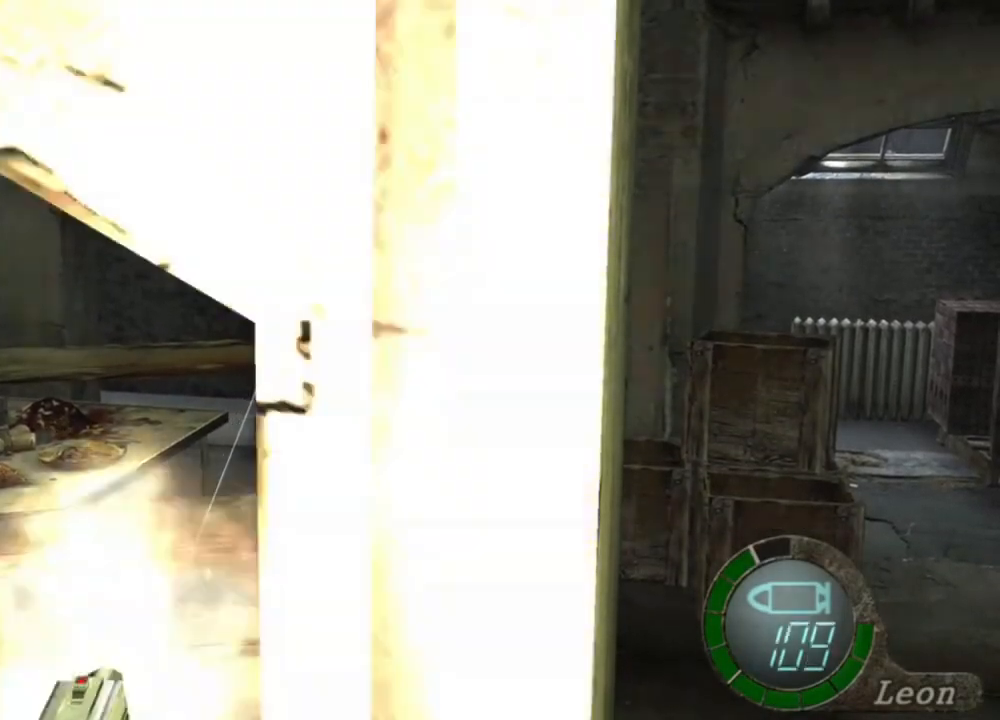
{"keys": [], "mouse": ["right"], "events": [[50, "mouse_left", "up"]]}
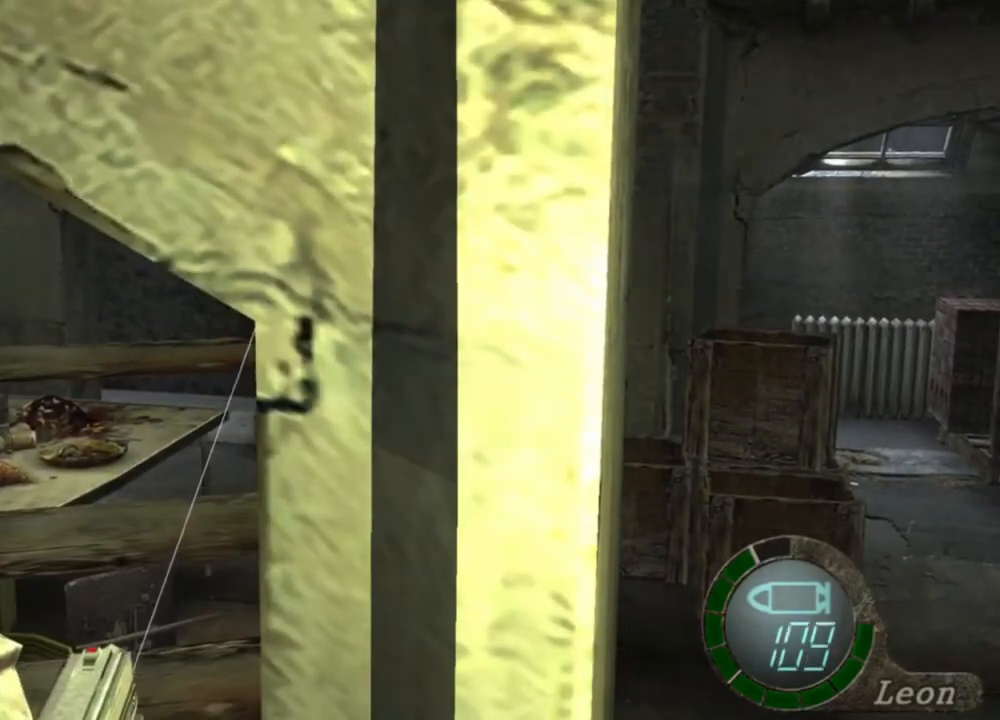
{"keys": [], "mouse": ["right"], "events": []}
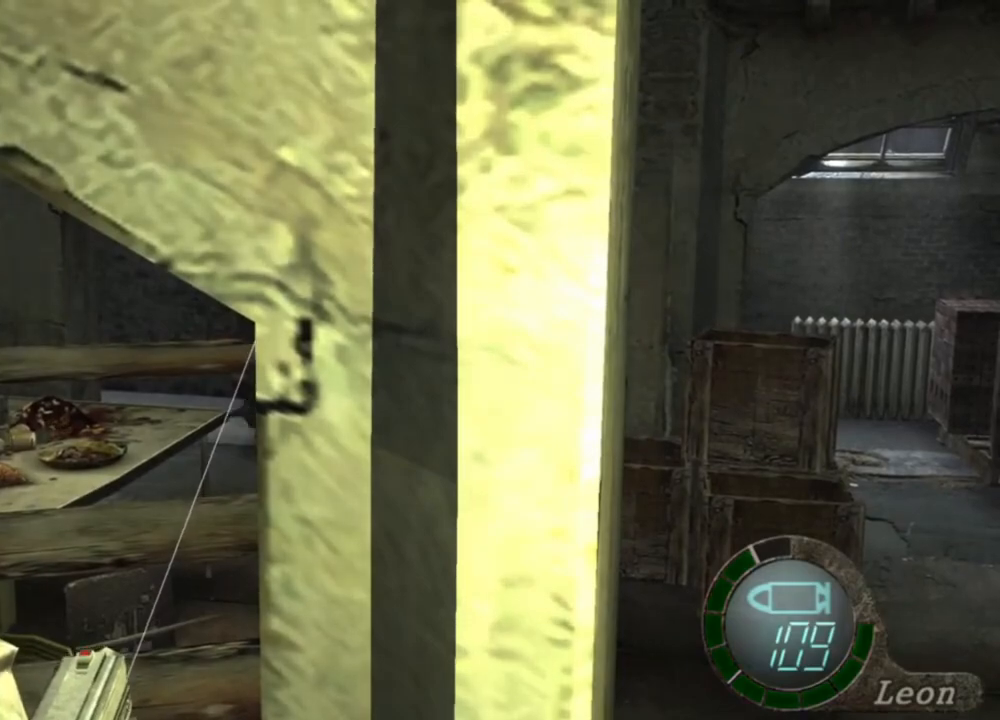
{"keys": [], "mouse": ["right"], "events": []}
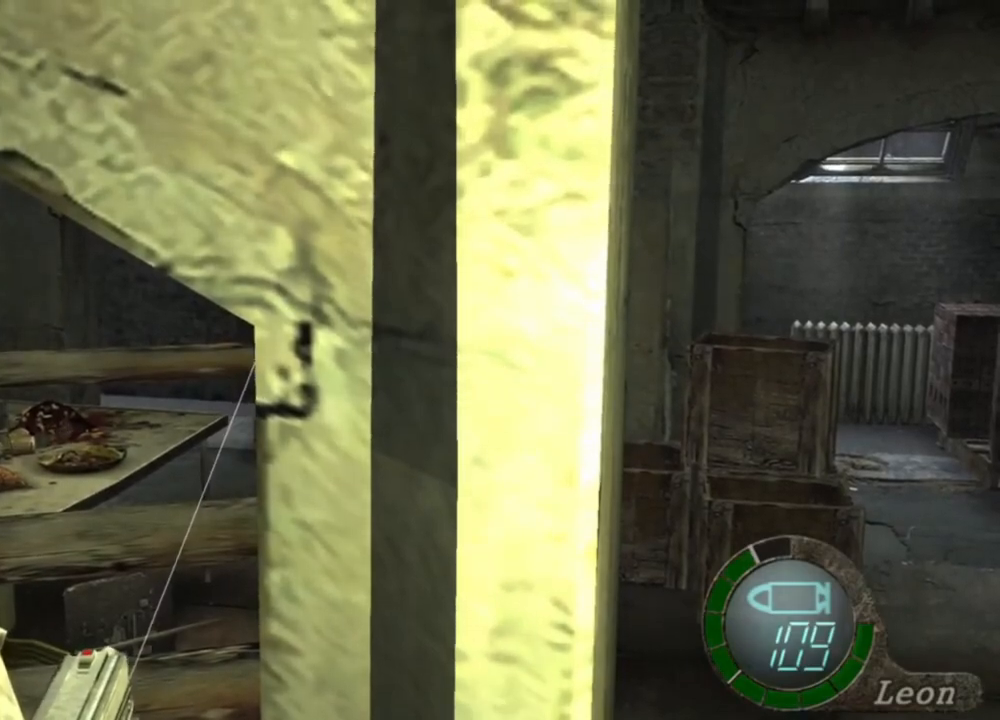
{"keys": [], "mouse": ["right"], "events": [[117, "mouse_left", "down"], [150, "mouse_left", "up"]]}
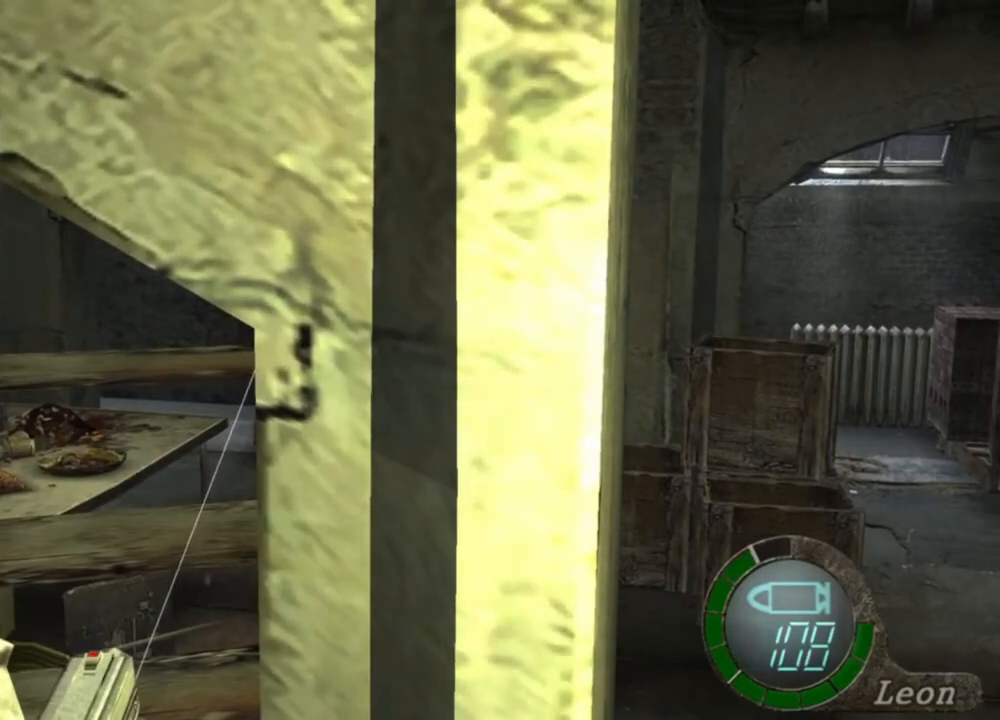
{"keys": [], "mouse": ["right"], "events": [[117, "mouse_left", "down"], [183, "mouse_left", "up"]]}
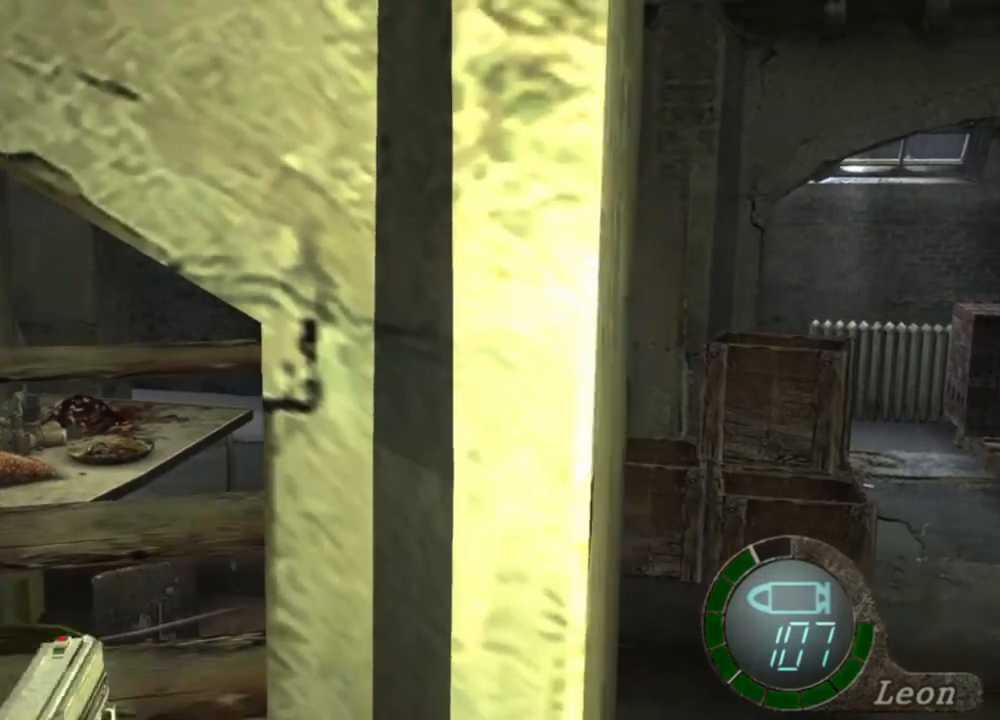
{"keys": [], "mouse": [], "events": [[17, "mouse_right", "up"], [50, "s", "down"], [217, "s", "up"], [250, "tab", "down"], [350, "tab", "up"]]}
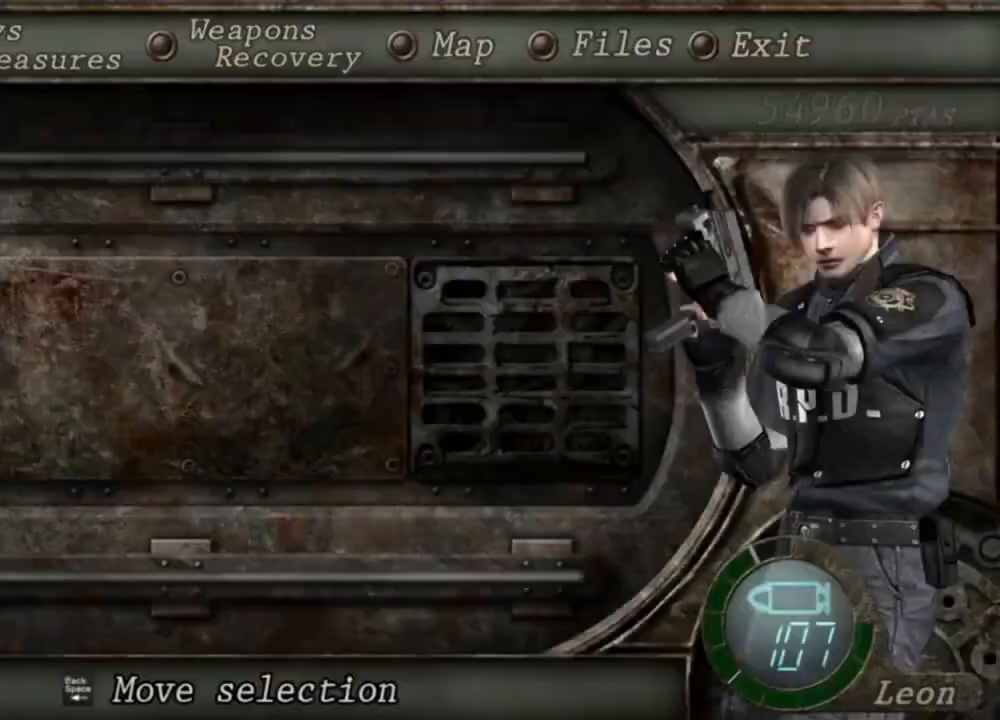
{"keys": ["e"], "mouse": [], "events": [[250, "s", "down"], [417, "s", "up"], [450, "e", "down"]]}
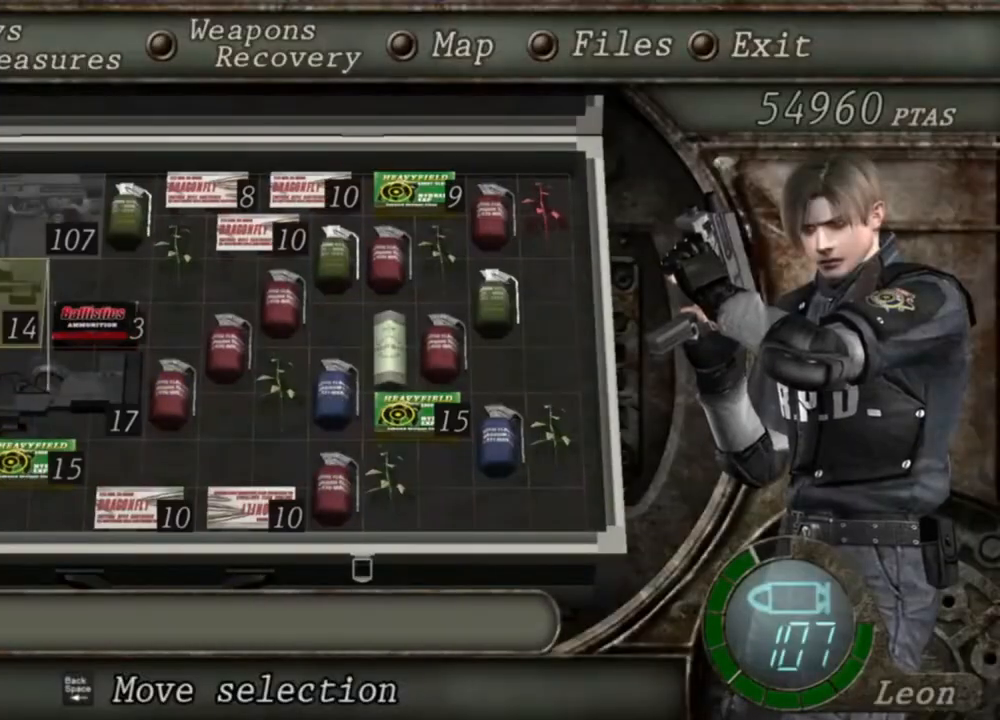
{"keys": [], "mouse": [], "events": [[50, "e", "up"], [83, "e", "down"], [183, "e", "up"]]}
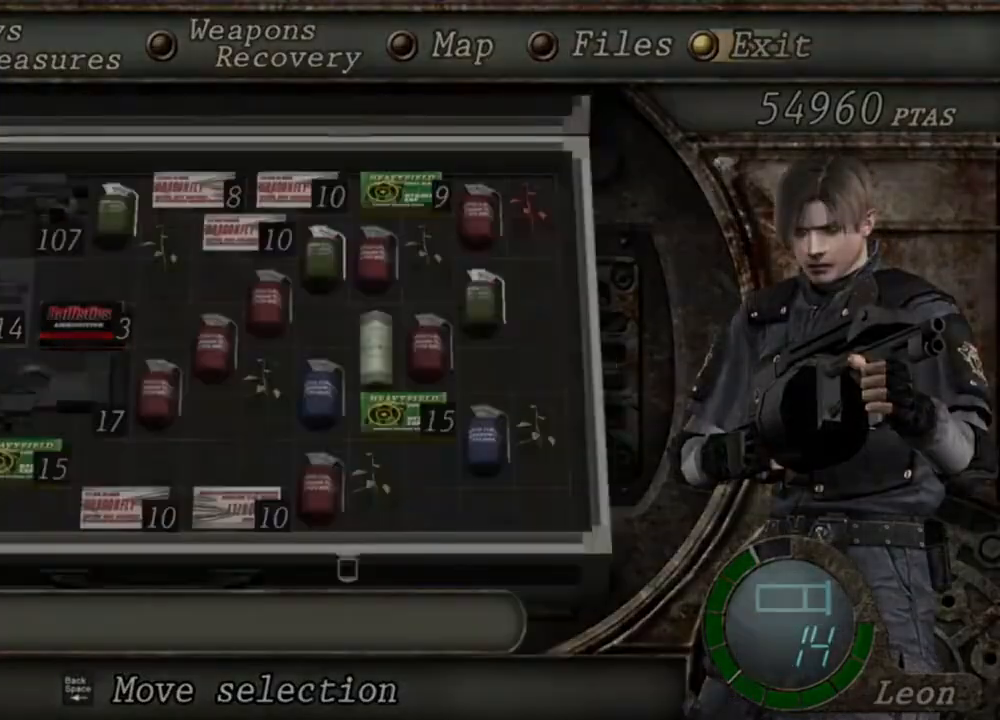
{"keys": [], "mouse": ["right"], "events": [[50, "mouse_right", "down"]]}
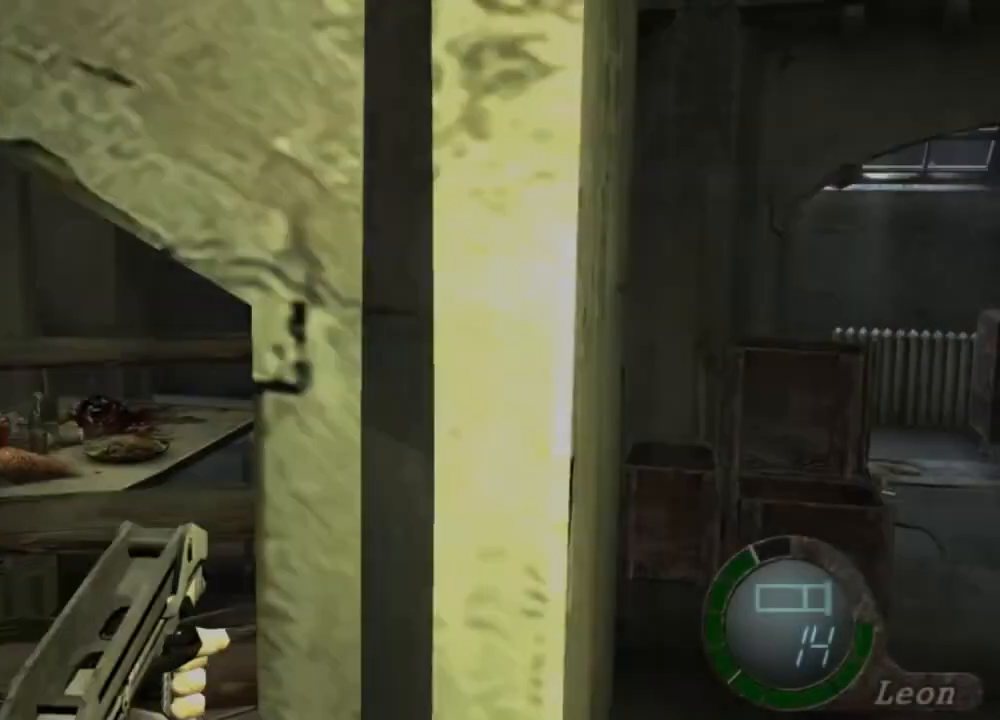
{"keys": [], "mouse": ["right"], "events": []}
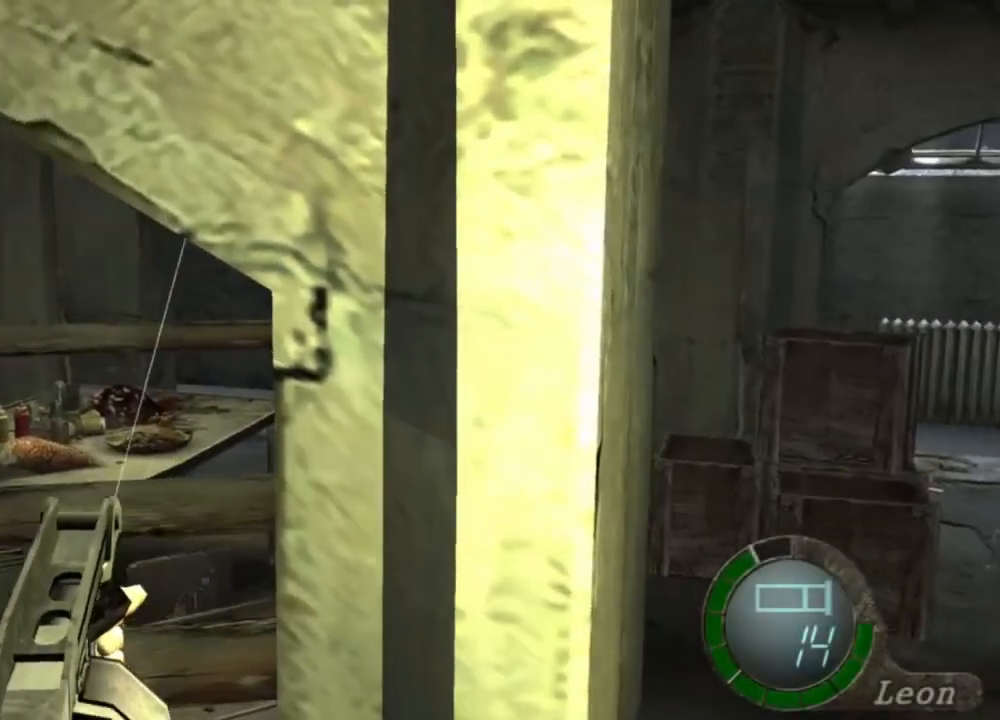
{"keys": [], "mouse": ["right"], "events": [[217, "tab", "down"], [350, "tab", "up"]]}